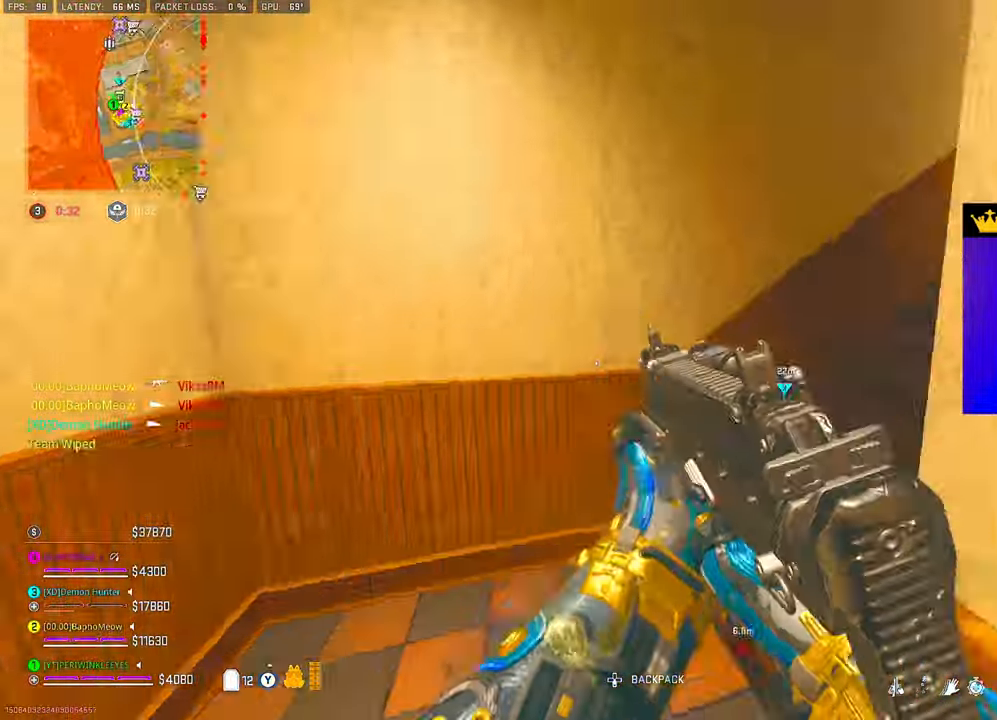
Gameplay with a controller (PlayStation layout); each line is a JSON object with the inputs held at the frame after it. "events" lists button and stick changes between this image and that frame as [ms after this image, input, new state], when the widget could be followed in between.
{"buttons": ["TRIANGLE"], "left_stick": "up", "right_stick": "down-right", "events": [[67, "TRIANGLE", "up"], [200, "TRIANGLE", "down"], [200, "right_stick", "center"], [250, "TRIANGLE", "up"], [317, "TRIANGLE", "down"], [367, "TRIANGLE", "up"], [383, "right_stick", "down-right"], [450, "TRIANGLE", "down"]]}
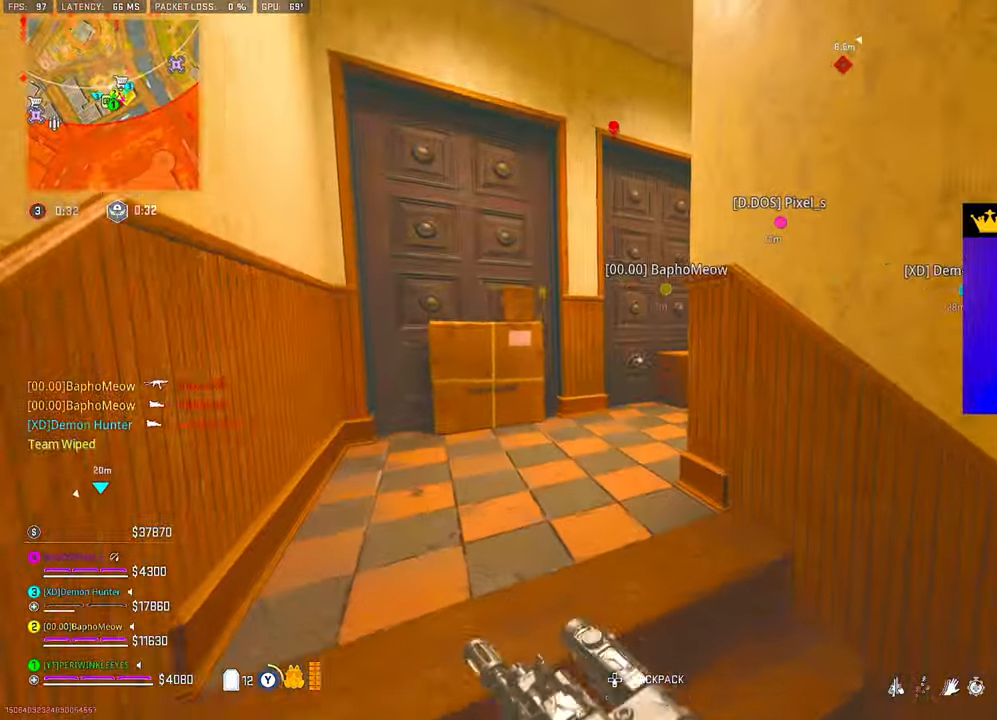
{"buttons": ["TRIANGLE"], "left_stick": "up", "right_stick": "right", "events": [[17, "TRIANGLE", "up"], [50, "TRIANGLE", "down"], [83, "right_stick", "right"], [133, "TRIANGLE", "up"], [250, "TRIANGLE", "down"], [333, "TRIANGLE", "up"], [383, "TRIANGLE", "down"], [467, "TRIANGLE", "up"], [483, "TRIANGLE", "down"]]}
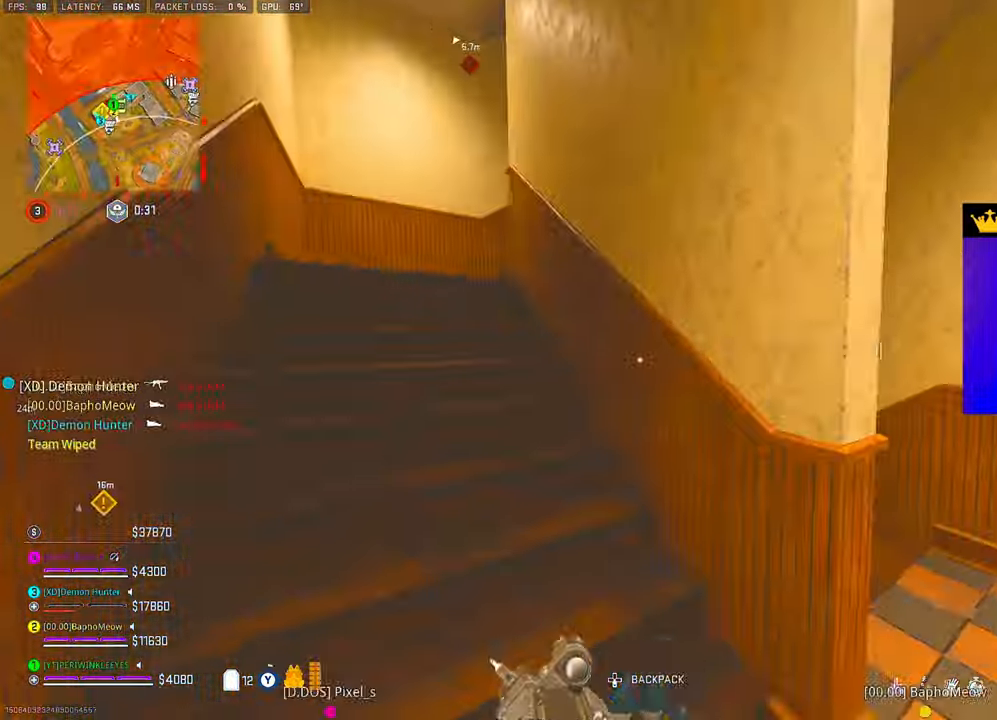
{"buttons": [], "left_stick": "up", "right_stick": "center", "events": [[50, "TRIANGLE", "up"], [50, "right_stick", "center"], [117, "TRIANGLE", "down"], [283, "TRIANGLE", "up"], [300, "right_stick", "left"], [417, "right_stick", "center"]]}
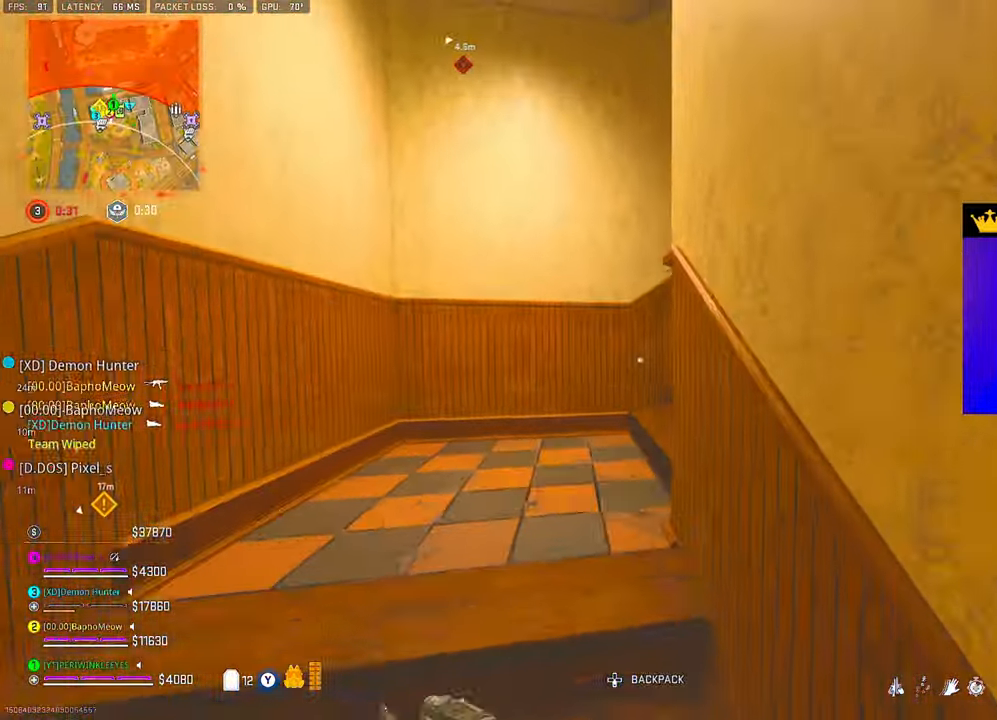
{"buttons": [], "left_stick": "up", "right_stick": "right", "events": [[83, "right_stick", "right"], [333, "right_stick", "center"], [483, "right_stick", "right"]]}
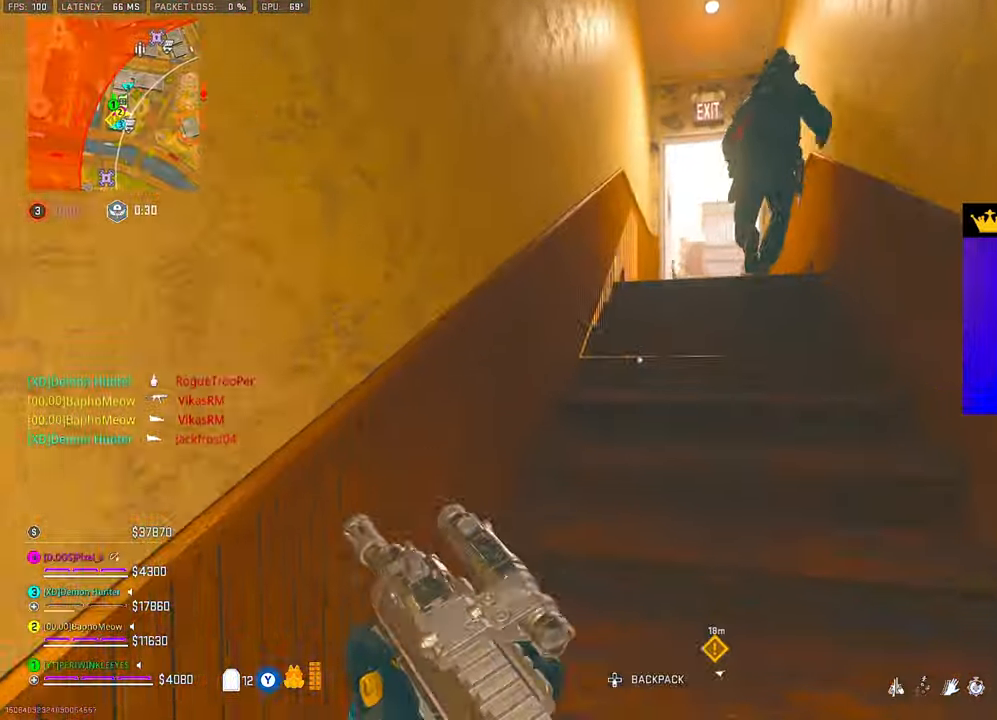
{"buttons": ["R2"], "left_stick": "down-right", "right_stick": "down-left", "events": [[250, "R2", "down"], [250, "left_stick", "up-left"], [333, "right_stick", "up-left"], [450, "left_stick", "down-right"], [500, "right_stick", "down-left"]]}
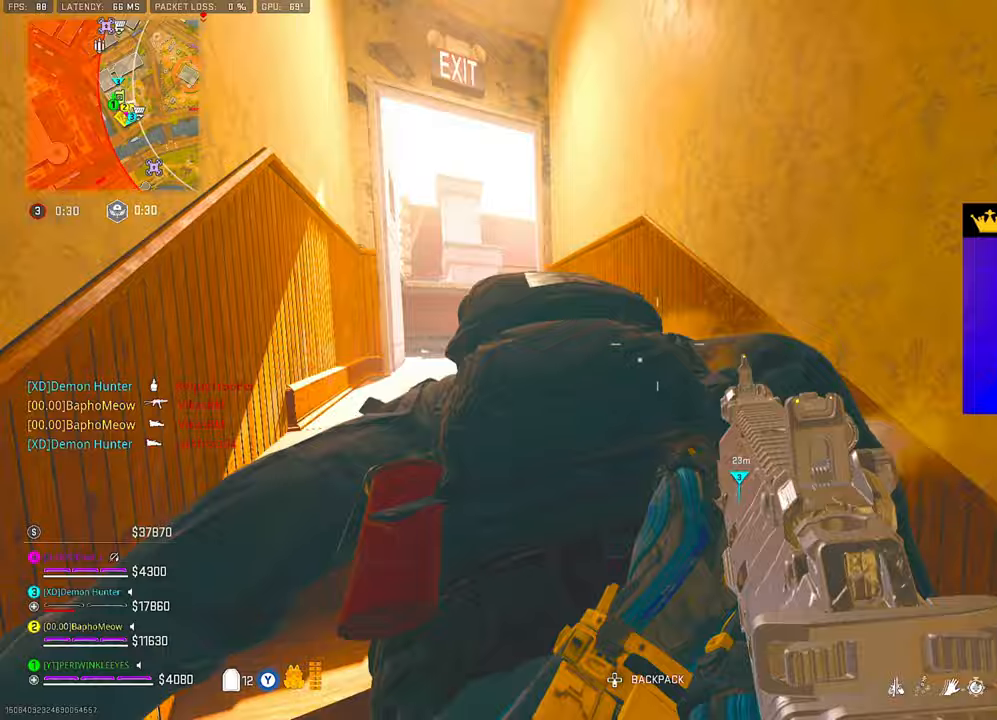
{"buttons": ["R2"], "left_stick": "down", "right_stick": "center", "events": [[67, "right_stick", "center"], [150, "right_stick", "down-left"], [200, "left_stick", "down"], [283, "right_stick", "center"]]}
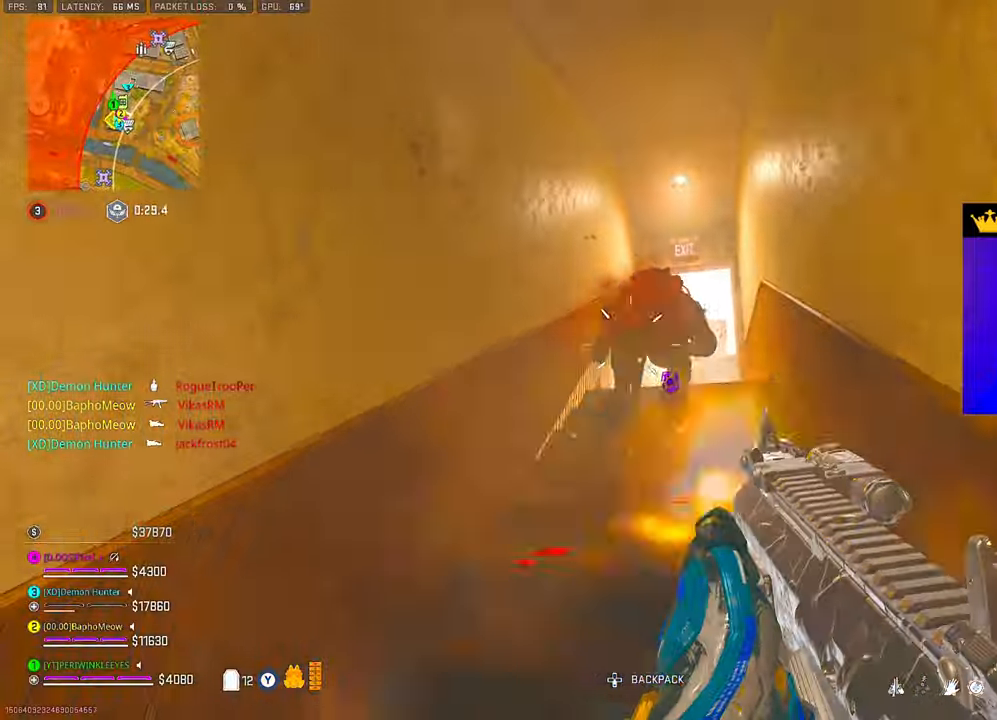
{"buttons": ["R2"], "left_stick": "up", "right_stick": "down-right", "events": [[133, "right_stick", "down-right"], [150, "left_stick", "up"]]}
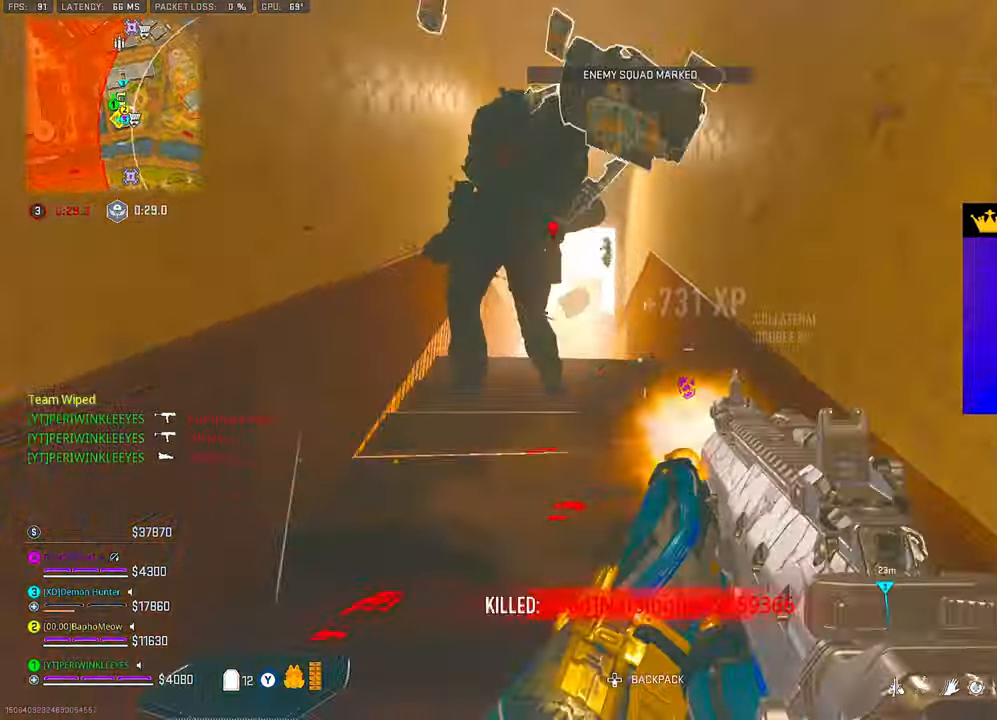
{"buttons": ["TRIANGLE"], "left_stick": "up", "right_stick": "center", "events": [[17, "left_stick", "up-left"], [33, "R2", "up"], [33, "right_stick", "center"], [150, "right_stick", "down-left"], [267, "left_stick", "up"], [300, "right_stick", "center"], [350, "TRIANGLE", "down"], [400, "TRIANGLE", "up"], [483, "TRIANGLE", "down"]]}
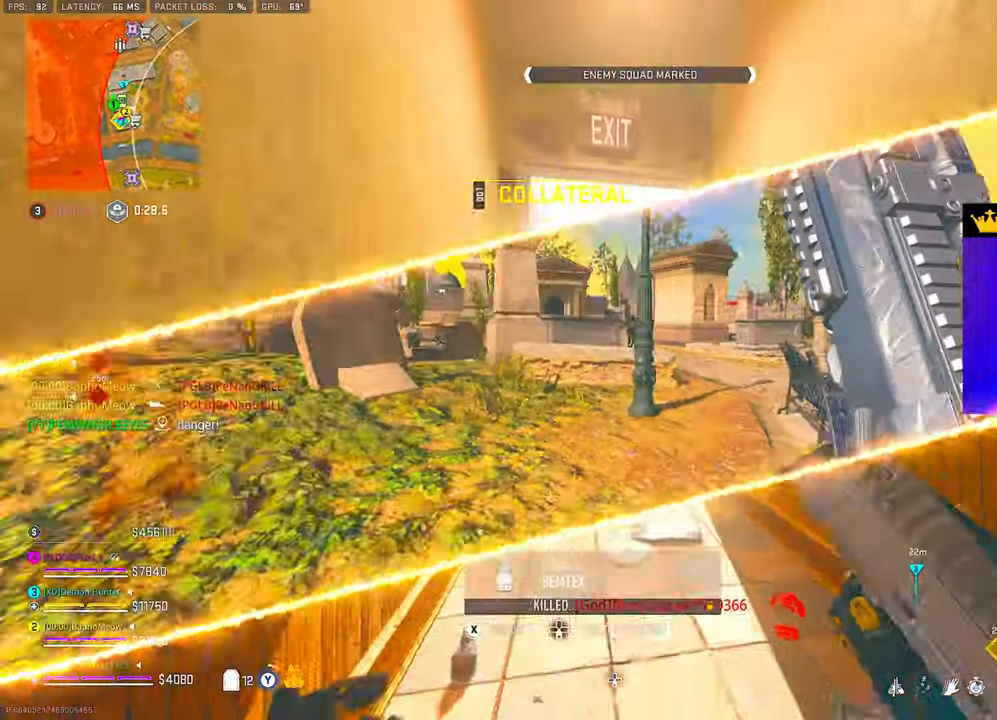
{"buttons": [], "left_stick": "up", "right_stick": "up-left", "events": [[17, "TRIANGLE", "up"], [33, "L1", "down"], [50, "HOME", "down"], [67, "HOME", "up"], [67, "L1", "up"], [367, "right_stick", "left"], [433, "right_stick", "up-left"]]}